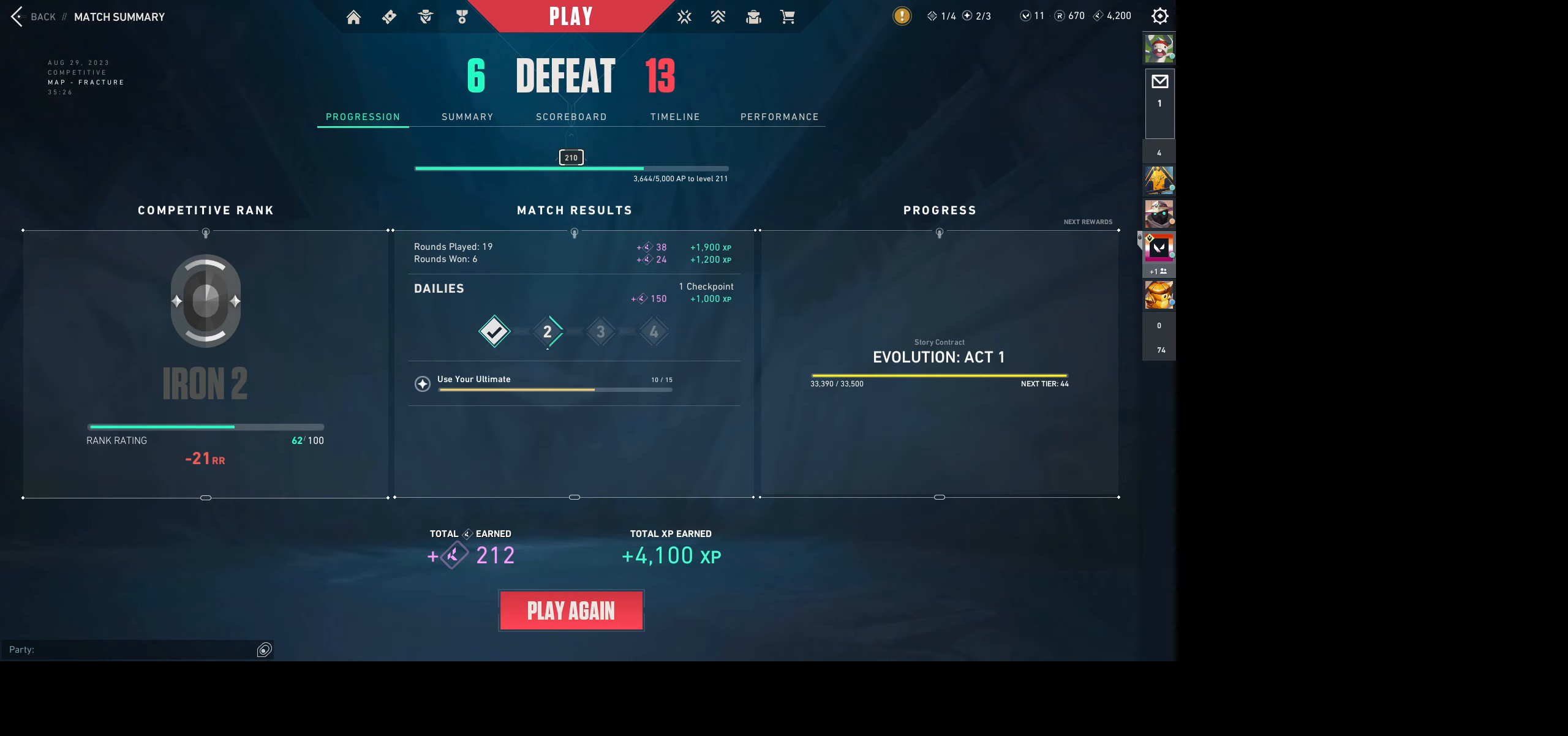
Gameplay with keyboard and mouse; each line is a JSON object with the keys and mouse buttons held at the frame after it. "events" lists presses ("down") and releases ("up") of "a", "ctrl", "d", "e", "q", "s", "shift", "space", "w", "mouse_left", "mouse_wheel", "mouse_right", "mouse_mb4" and "mouse_mb5" between this image and that frame as [ms after this image, input, new state], when the widget could be followed in between. "mouse_left", "mouse_wheel", "mouse_right", "mouse_mb4", "mouse_mb5" = the "left", "wheel", "right", "mb4", "mb5" buttons of the "mouse" list. No other keys are recorded. "wheel" means that the mouse wheel is clicked or scrolled. Not read: mouse_move.
{"keys": [], "mouse": [], "events": [[233, "mouse_left", "down"], [333, "mouse_left", "up"]]}
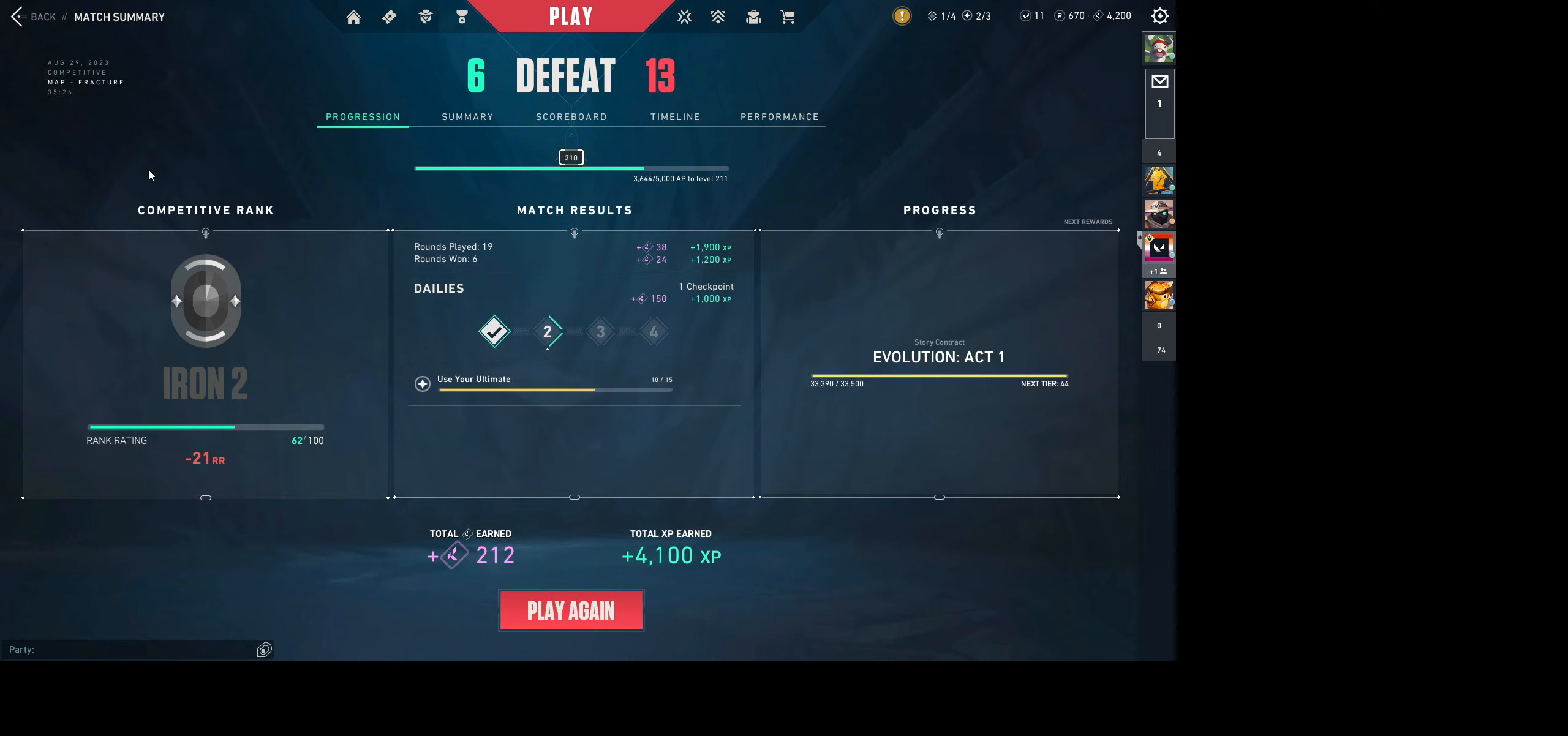
{"keys": [], "mouse": [], "events": []}
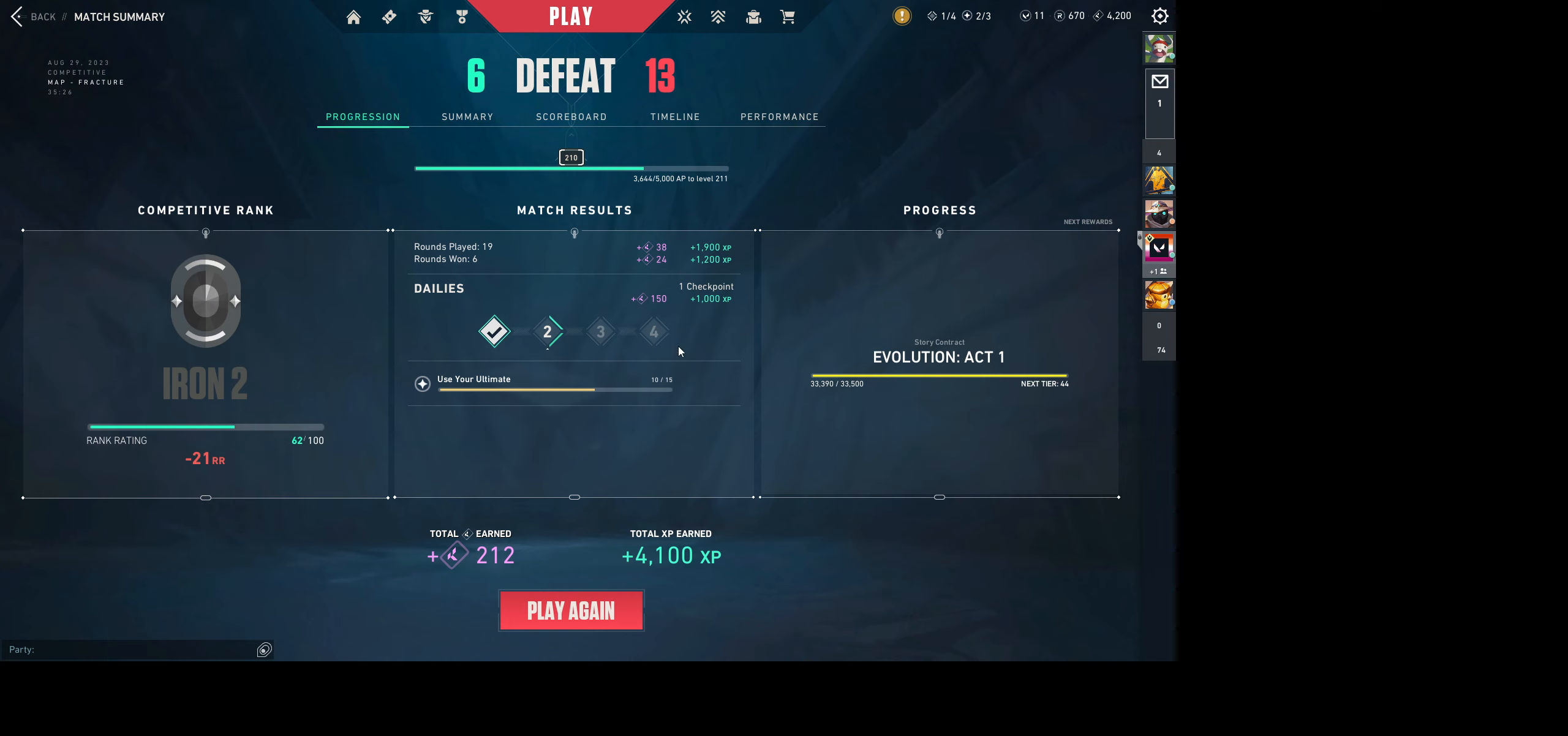
{"keys": [], "mouse": [], "events": []}
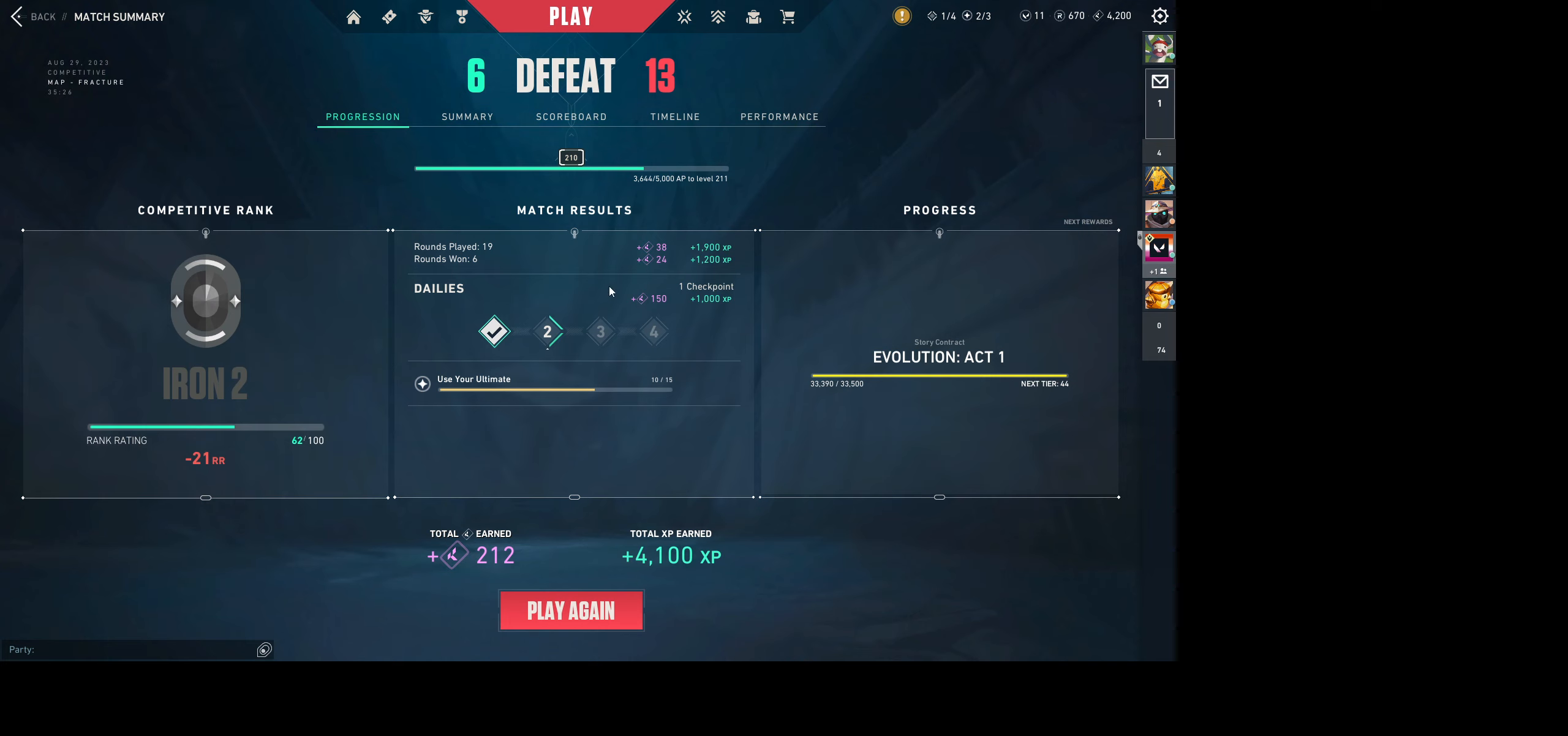
{"keys": [], "mouse": ["wheel"], "events": [[133, "mouse_wheel", "down"], [366, "mouse_wheel", "up"], [416, "mouse_wheel", "down"]]}
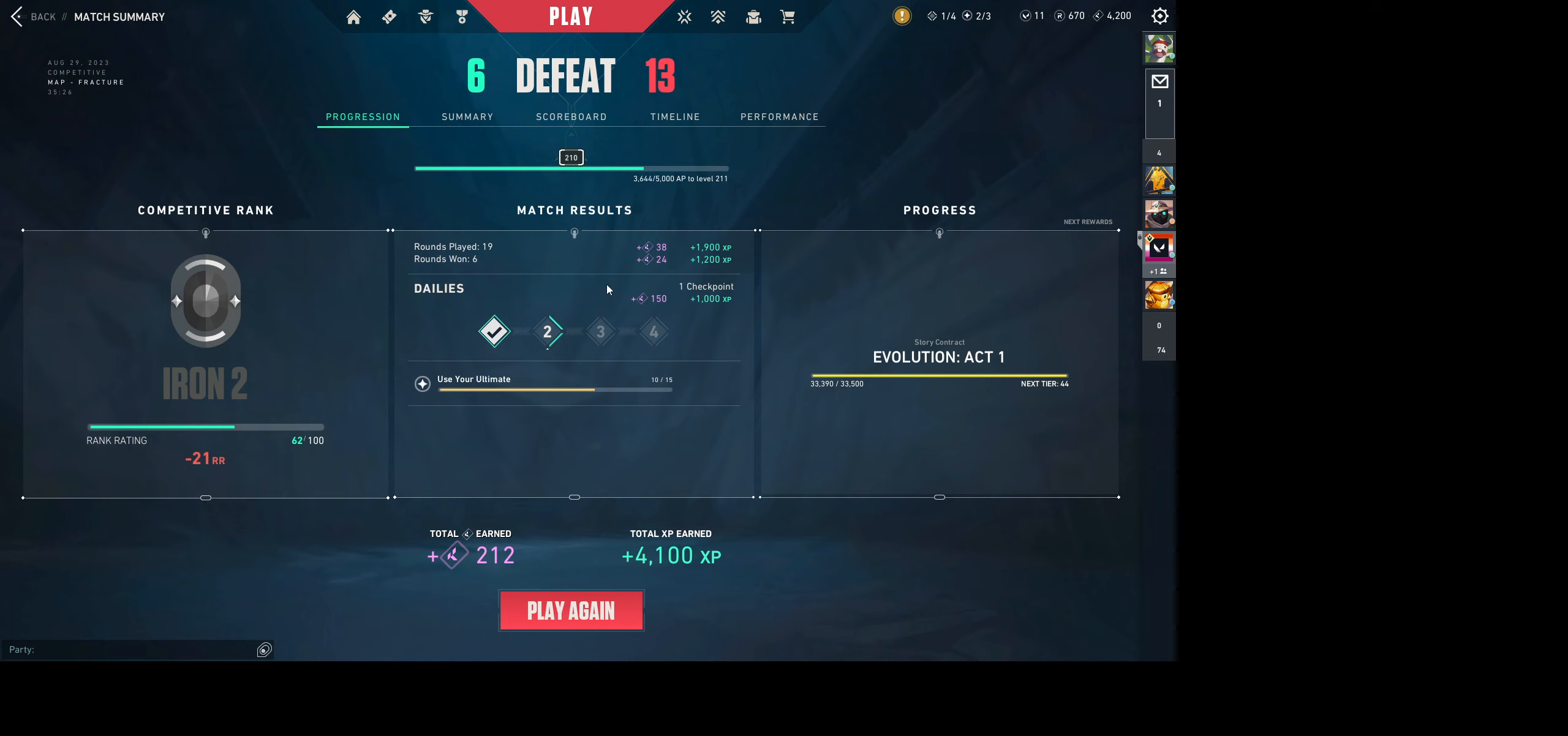
{"keys": [], "mouse": [], "events": [[33, "mouse_wheel", "up"]]}
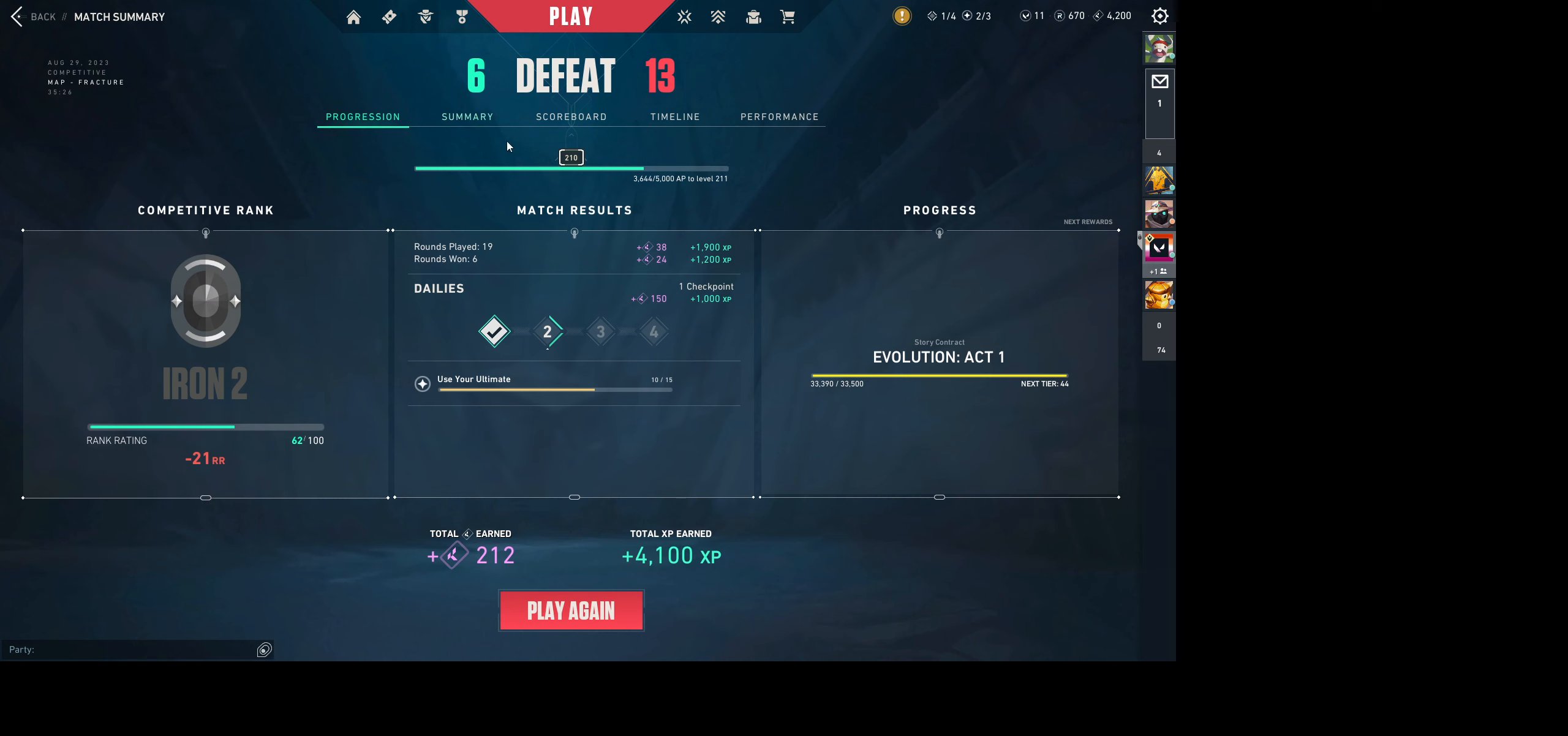
{"keys": [], "mouse": [], "events": []}
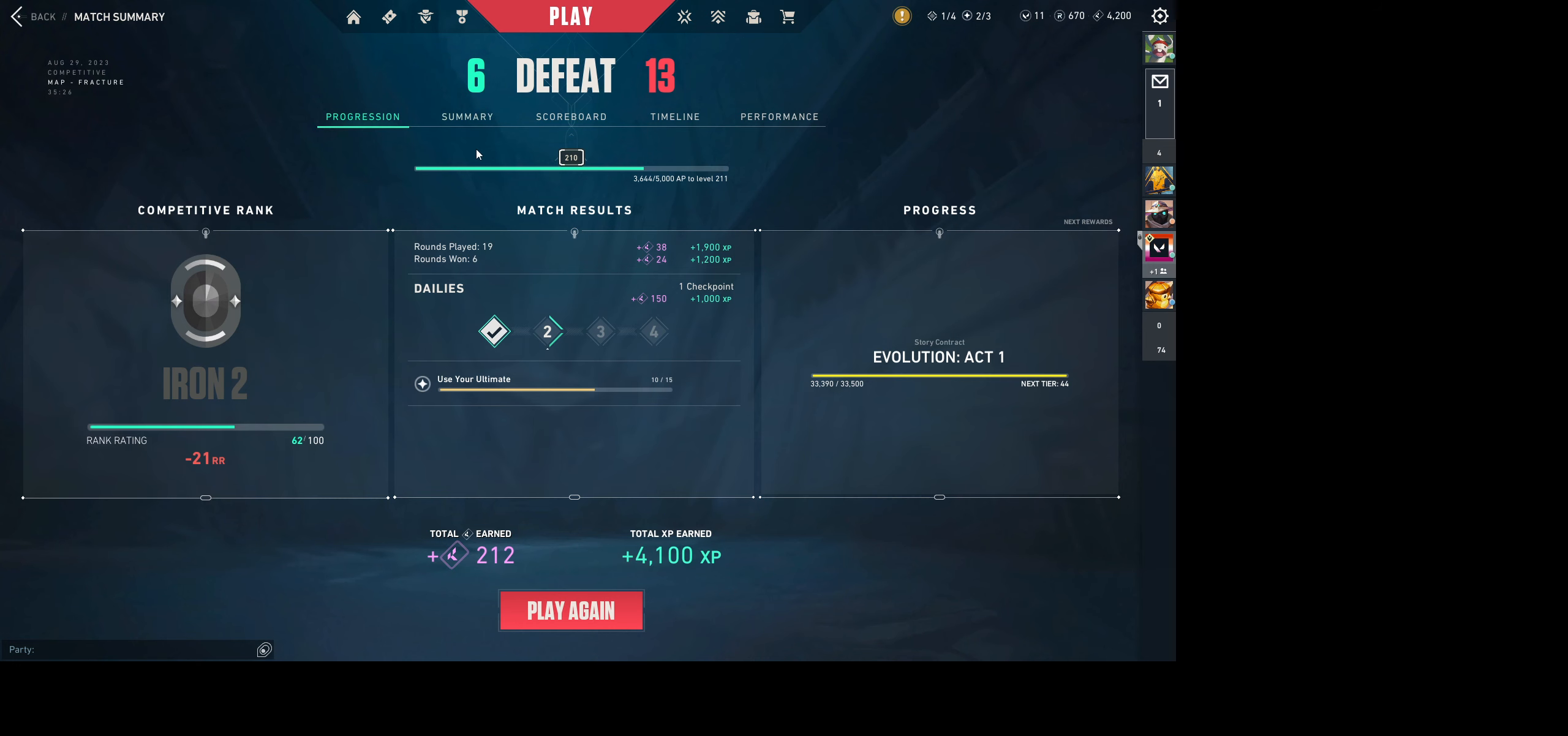
{"keys": [], "mouse": [], "events": []}
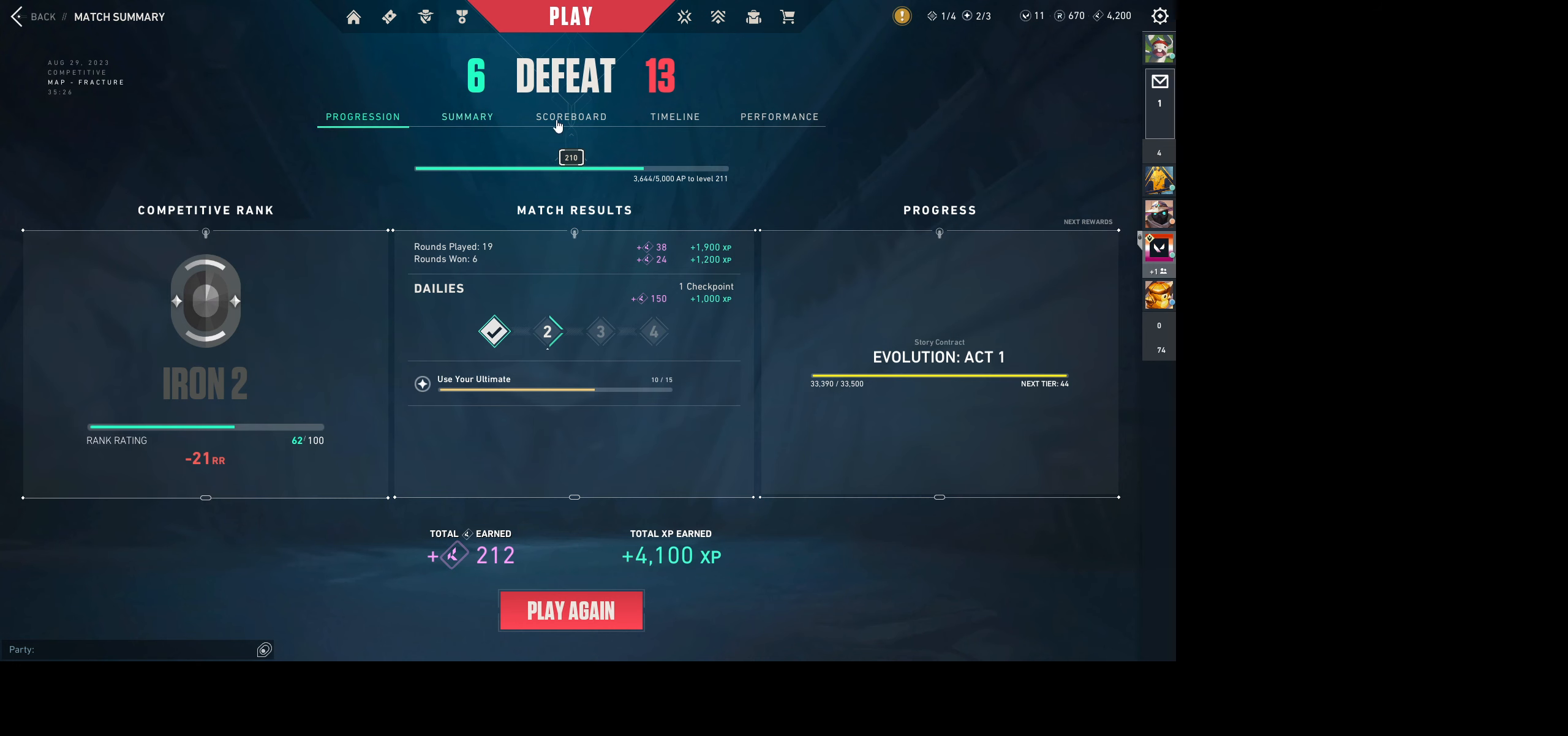
{"keys": [], "mouse": [], "events": [[267, "mouse_left", "down"], [367, "mouse_left", "up"]]}